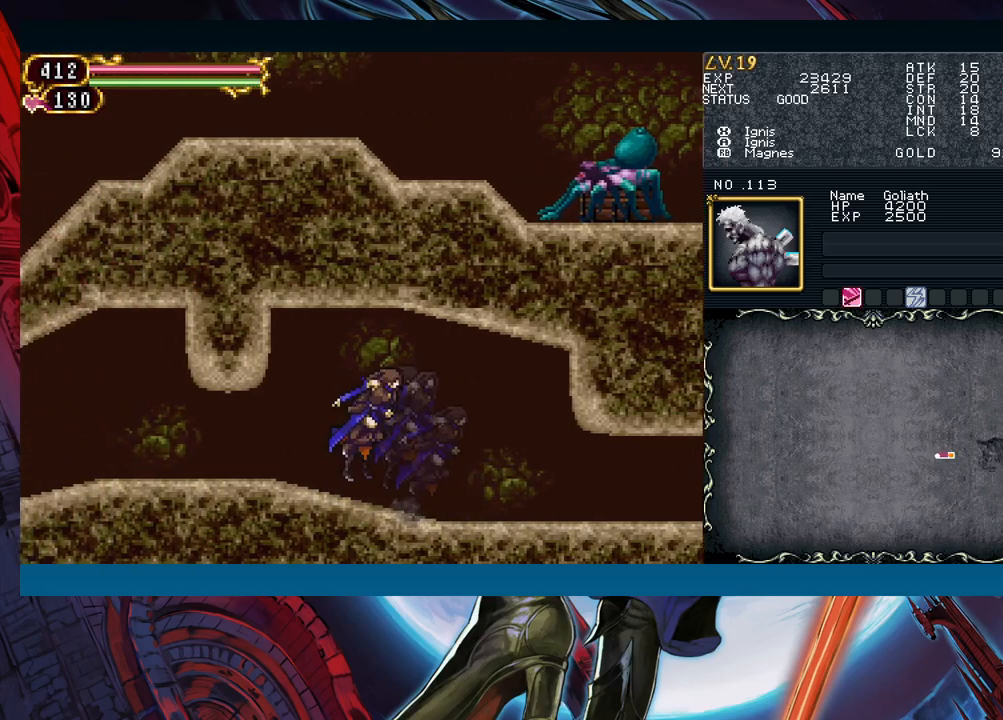
Gameplay with a controller (Xbox layout); each line is a JSON object with the inputs held at the frame after it. "events" lists button and stick changes between this image and that frame as [ms after this image, input, new state], when the widget could be followed in between. Not read: L2 L3 R2 R3 right_stick.
{"buttons": [], "left_stick": "center", "events": [[117, "B", "down"], [200, "B", "up"], [433, "left_stick", "center"]]}
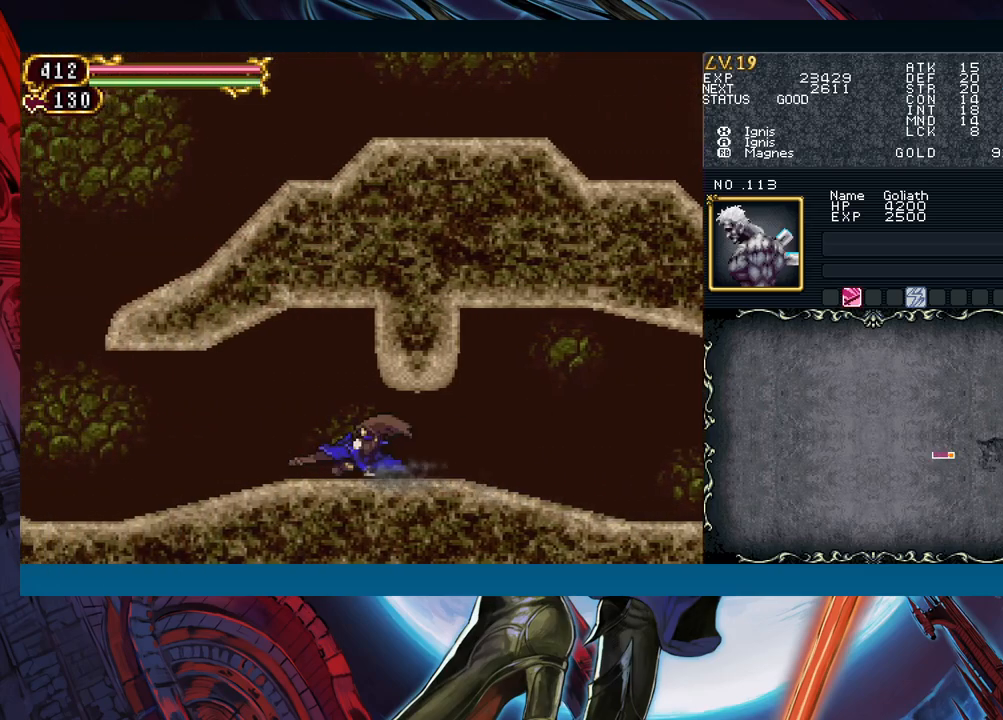
{"buttons": [], "left_stick": "center", "events": [[250, "left_stick", "down-left"], [300, "B", "down"], [400, "B", "up"], [500, "left_stick", "center"]]}
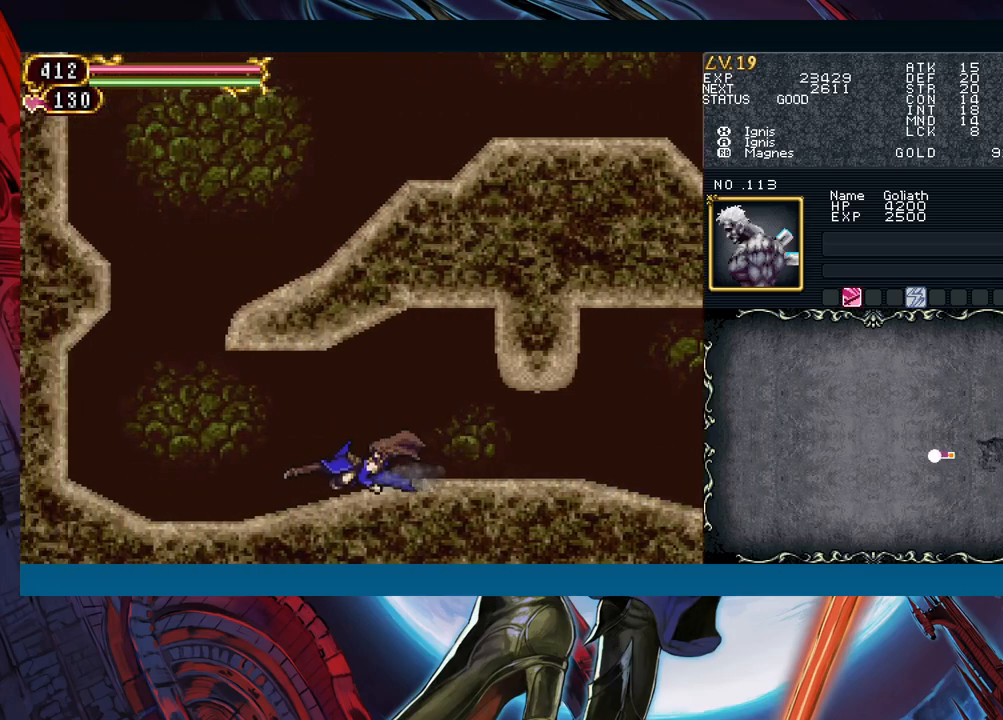
{"buttons": [], "left_stick": "center", "events": [[283, "START", "down"], [383, "START", "up"]]}
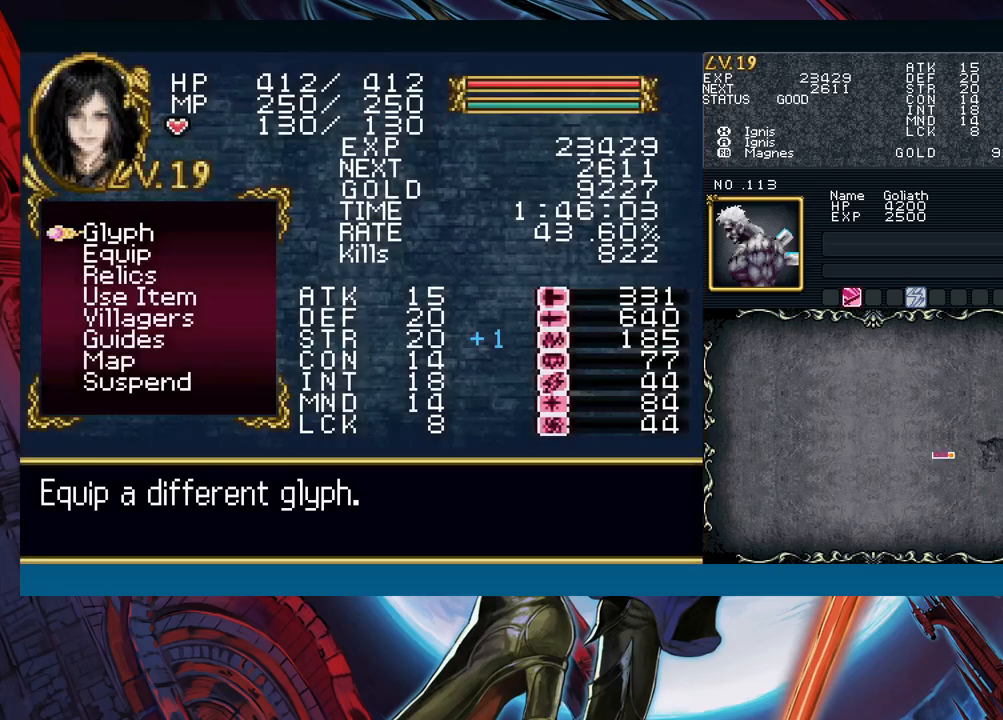
{"buttons": [], "left_stick": "down-right", "events": [[17, "A", "down"], [83, "A", "up"], [300, "A", "down"], [350, "A", "up"], [433, "left_stick", "down-right"]]}
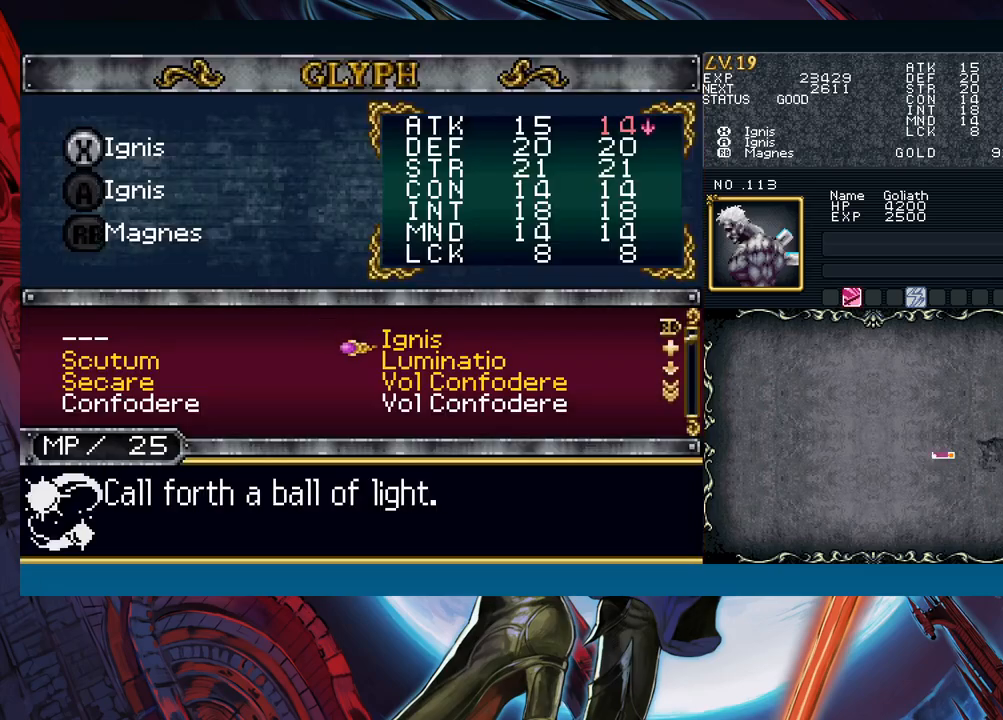
{"buttons": [], "left_stick": "down-right", "events": [[17, "left_stick", "down-left"], [117, "left_stick", "center"], [350, "left_stick", "down"], [483, "left_stick", "down-right"]]}
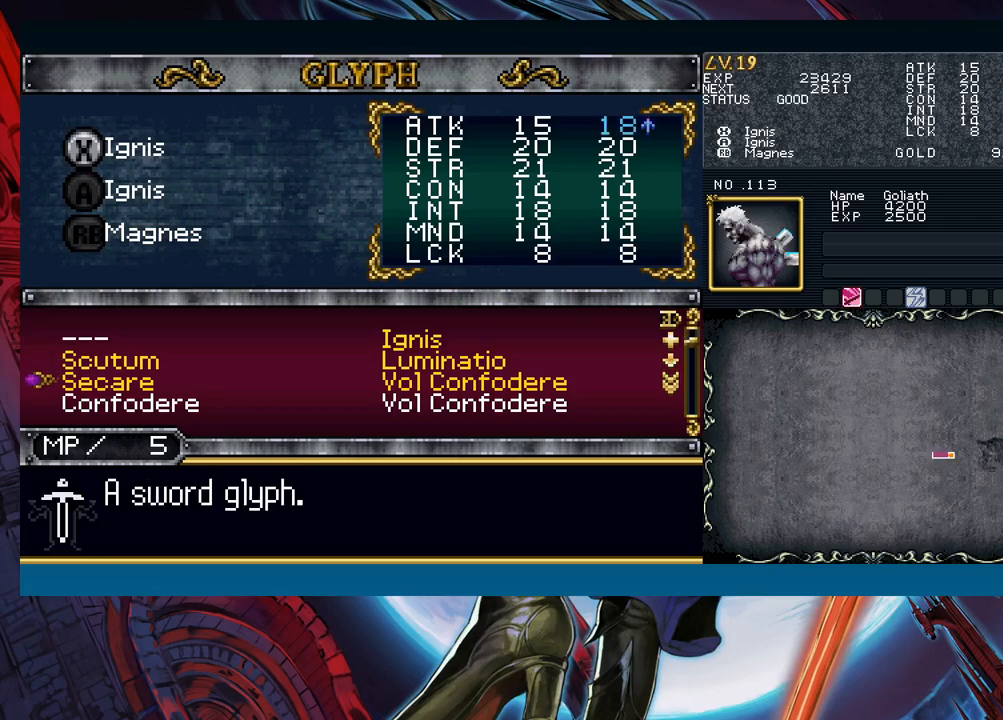
{"buttons": [], "left_stick": "down", "events": [[17, "left_stick", "right"], [117, "left_stick", "down"], [233, "left_stick", "center"], [283, "left_stick", "down-left"], [417, "left_stick", "left"], [500, "left_stick", "down"]]}
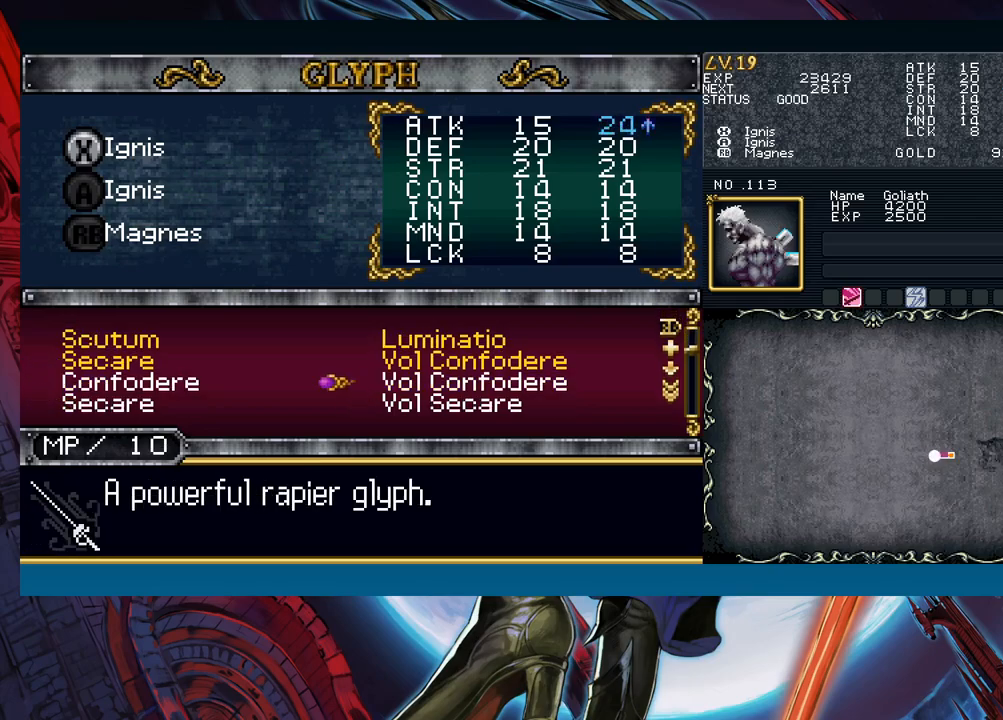
{"buttons": [], "left_stick": "down", "events": [[50, "left_stick", "center"], [283, "left_stick", "left"], [383, "left_stick", "center"], [450, "left_stick", "down"]]}
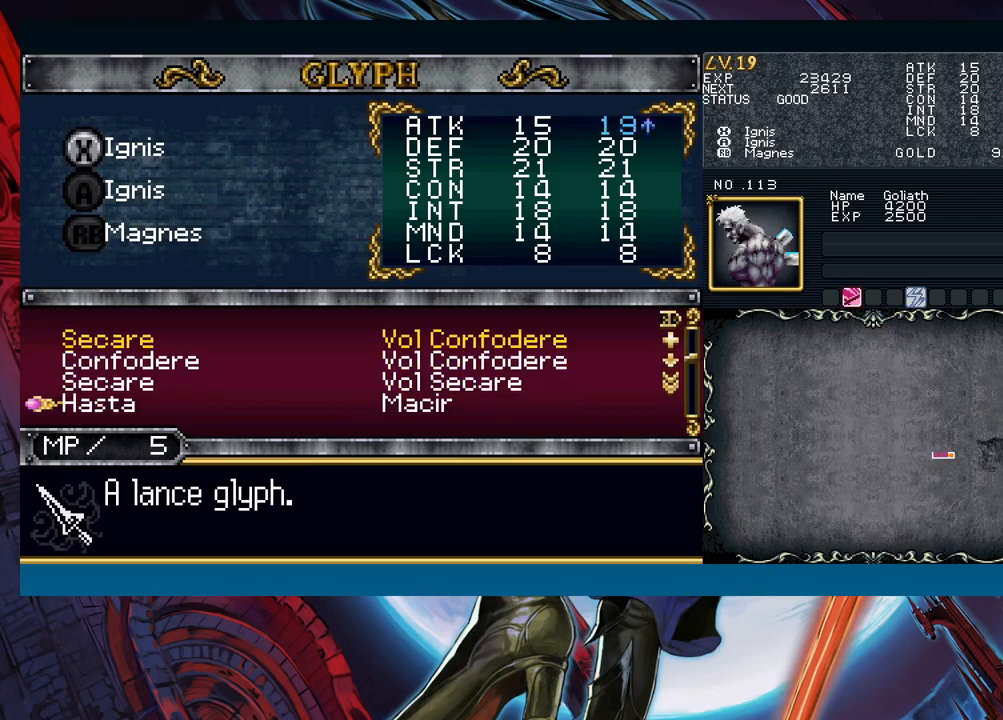
{"buttons": [], "left_stick": "down", "events": [[33, "left_stick", "center"], [100, "left_stick", "down"], [367, "left_stick", "center"], [433, "left_stick", "down"]]}
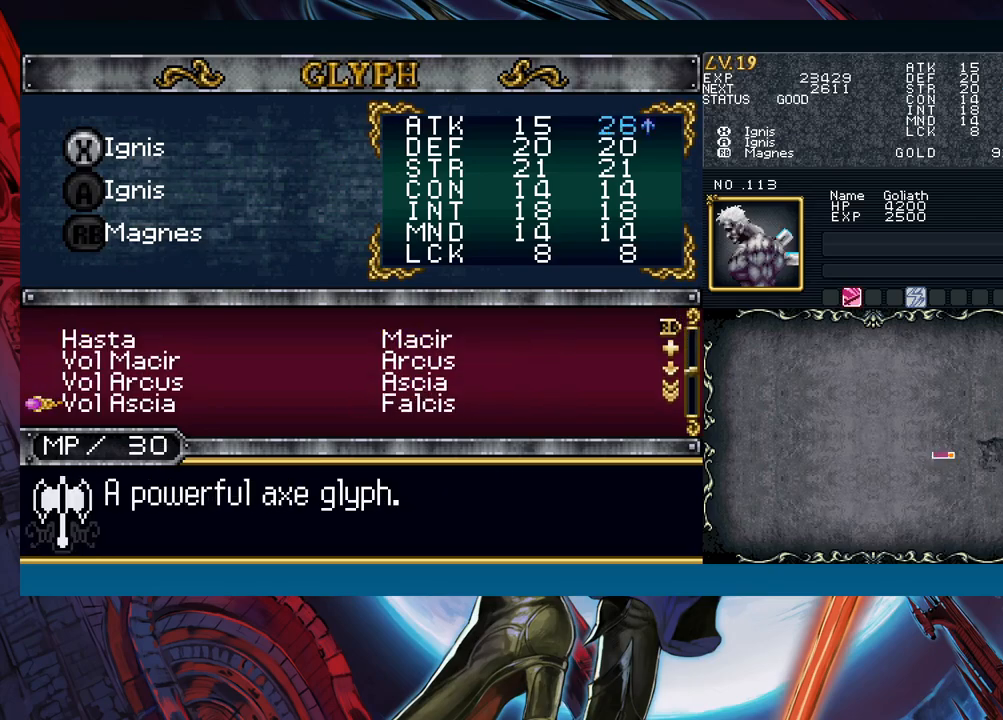
{"buttons": [], "left_stick": "left", "events": [[33, "left_stick", "center"], [217, "left_stick", "right"], [333, "left_stick", "center"], [500, "left_stick", "left"]]}
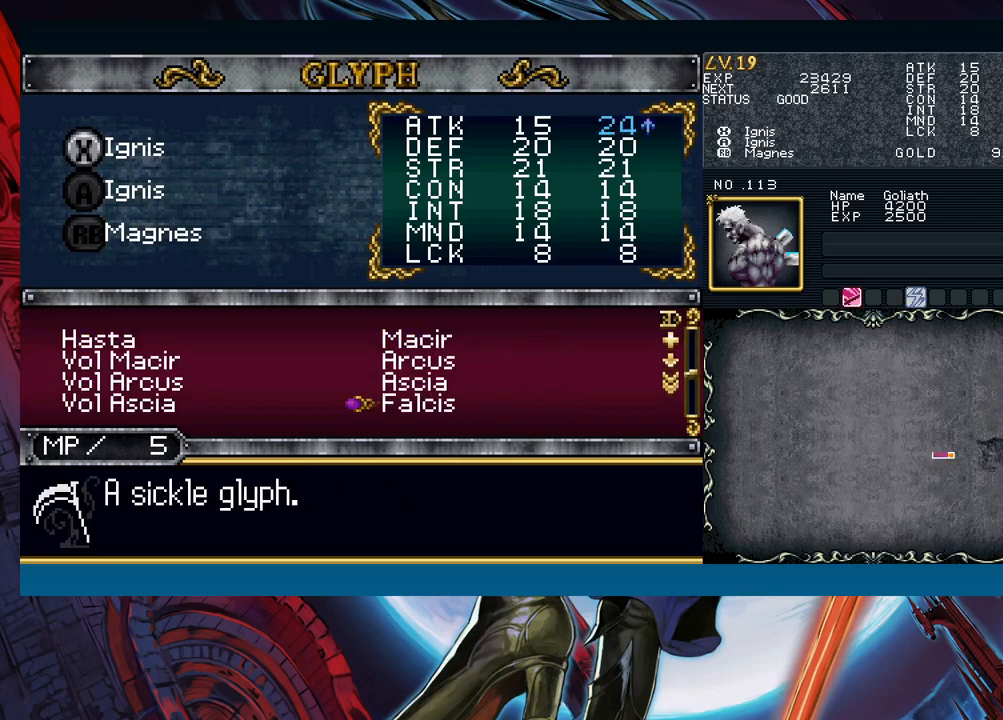
{"buttons": [], "left_stick": "center", "events": [[100, "left_stick", "center"]]}
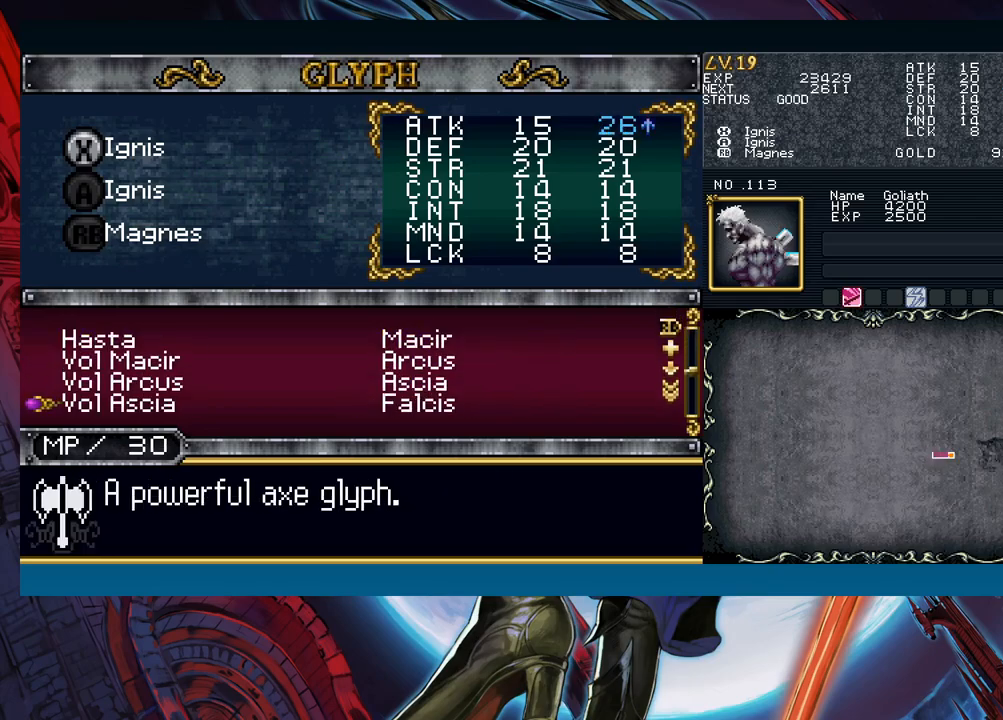
{"buttons": [], "left_stick": "down", "events": [[117, "A", "down"], [200, "A", "up"], [417, "left_stick", "down"]]}
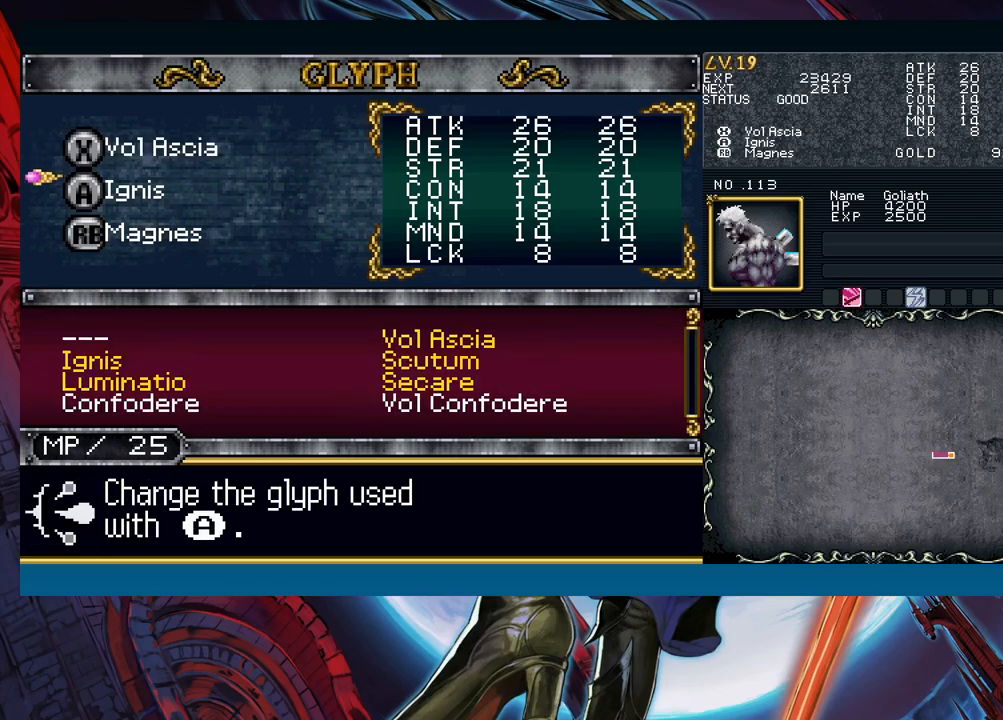
{"buttons": ["B"], "left_stick": "center", "events": [[17, "A", "down"], [17, "left_stick", "center"], [100, "A", "up"], [150, "left_stick", "right"], [233, "left_stick", "center"], [283, "left_stick", "up"], [367, "left_stick", "center"], [383, "A", "down"], [467, "A", "up"], [483, "B", "down"]]}
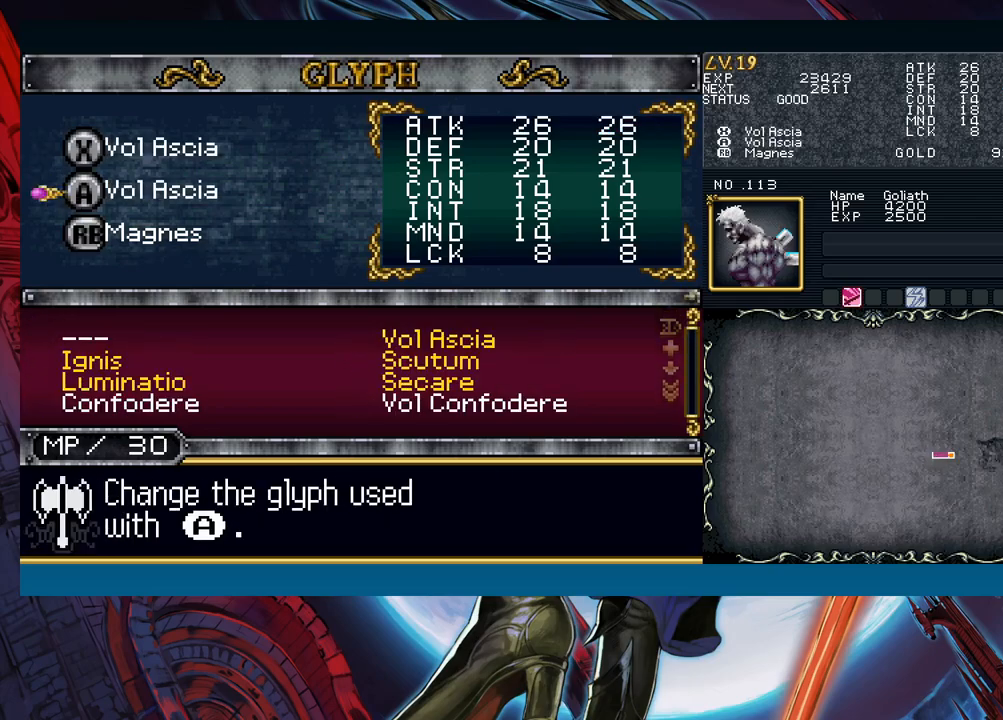
{"buttons": [], "left_stick": "right", "events": [[83, "B", "up"], [183, "B", "down"], [233, "left_stick", "right"], [250, "B", "up"]]}
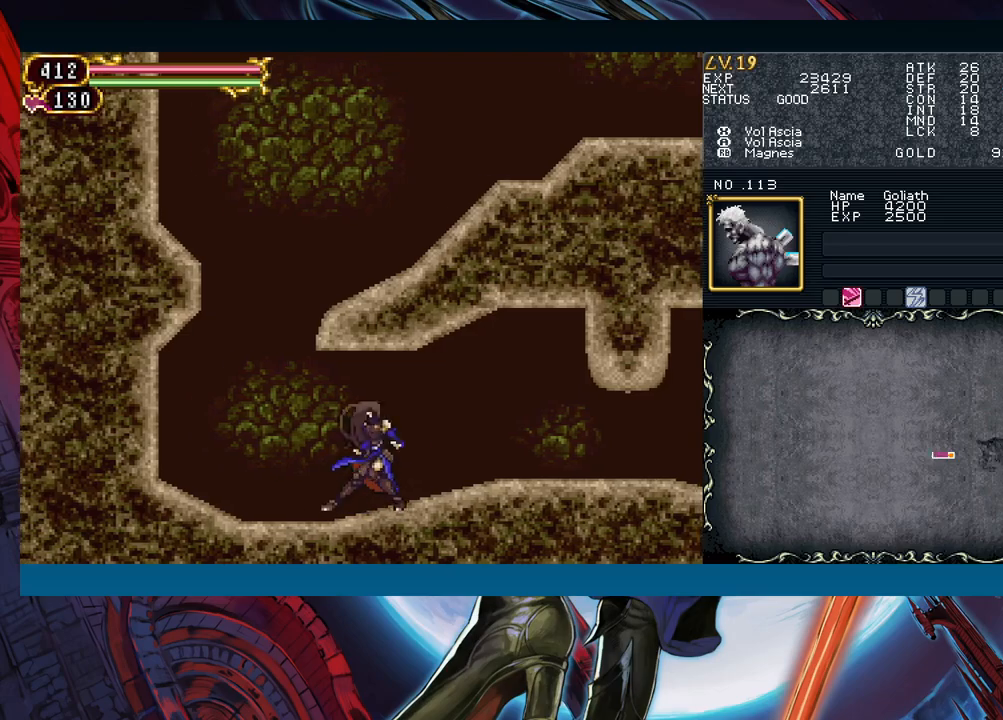
{"buttons": [], "left_stick": "right", "events": []}
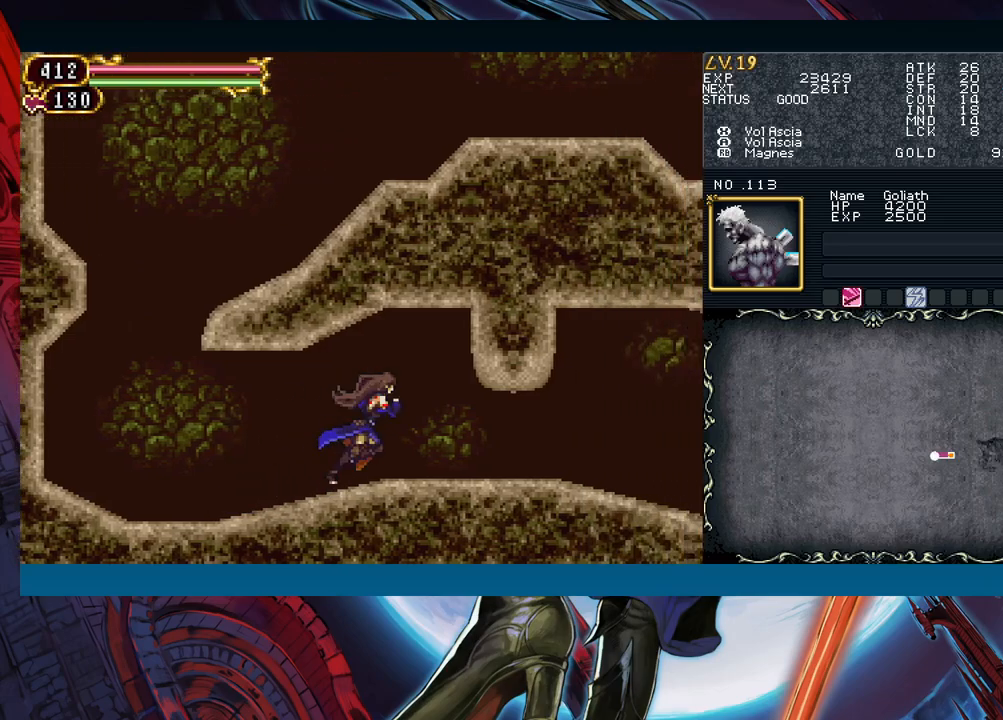
{"buttons": [], "left_stick": "center", "events": [[167, "left_stick", "left"], [500, "left_stick", "center"]]}
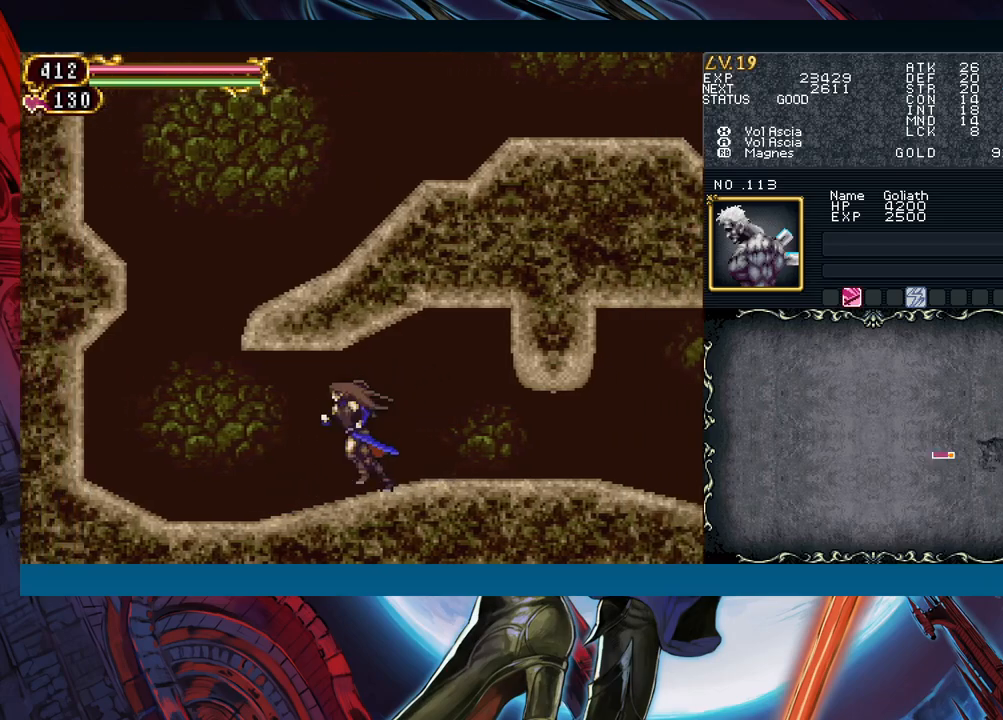
{"buttons": ["B"], "left_stick": "center", "events": [[17, "left_stick", "right"], [33, "Y", "down"], [67, "B", "down"], [67, "Y", "up"], [117, "B", "up"], [117, "left_stick", "left"], [417, "B", "down"], [483, "left_stick", "center"]]}
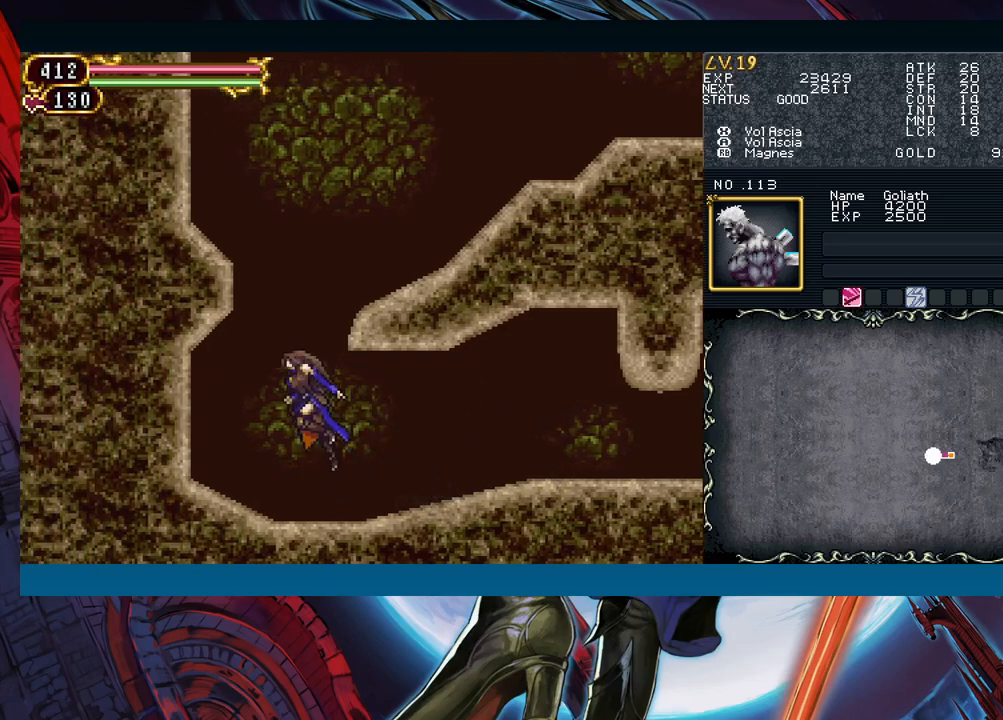
{"buttons": [], "left_stick": "right", "events": [[83, "left_stick", "right"], [100, "B", "up"], [167, "B", "down"], [383, "B", "up"]]}
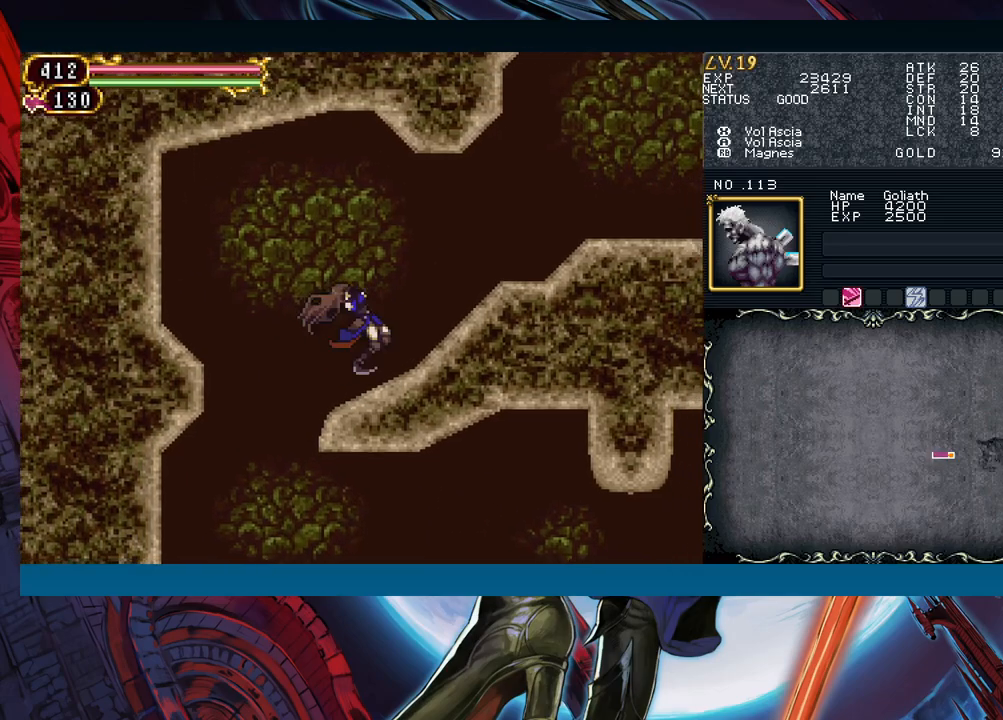
{"buttons": [], "left_stick": "right", "events": []}
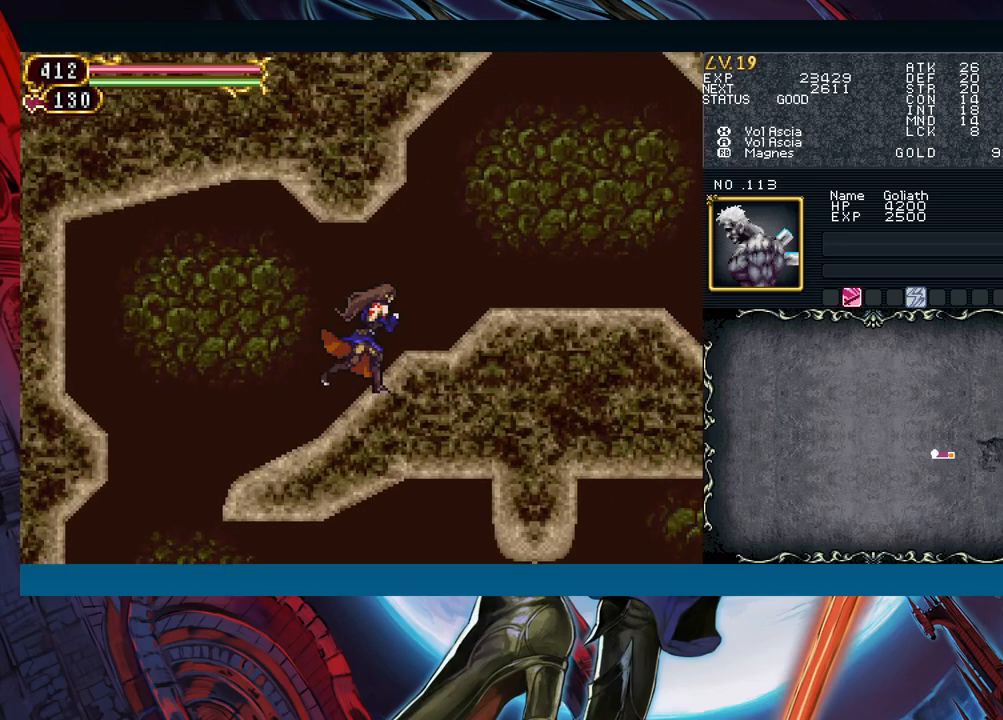
{"buttons": [], "left_stick": "right", "events": []}
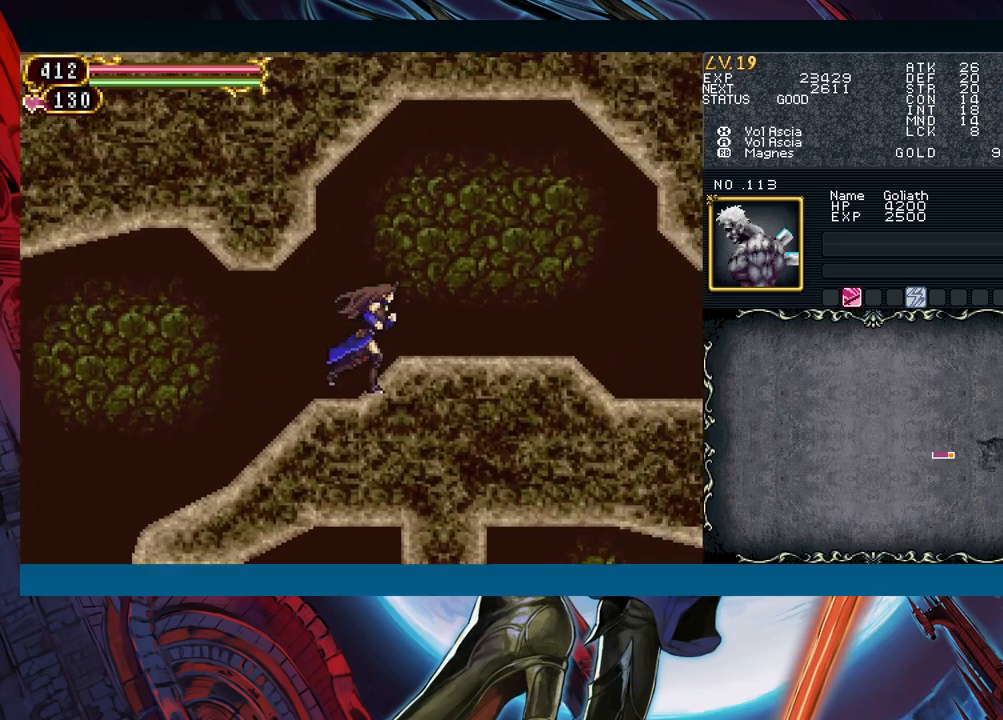
{"buttons": ["A"], "left_stick": "center", "events": [[67, "left_stick", "center"], [83, "A", "down"], [183, "A", "up"], [267, "X", "down"], [350, "X", "up"], [433, "A", "down"]]}
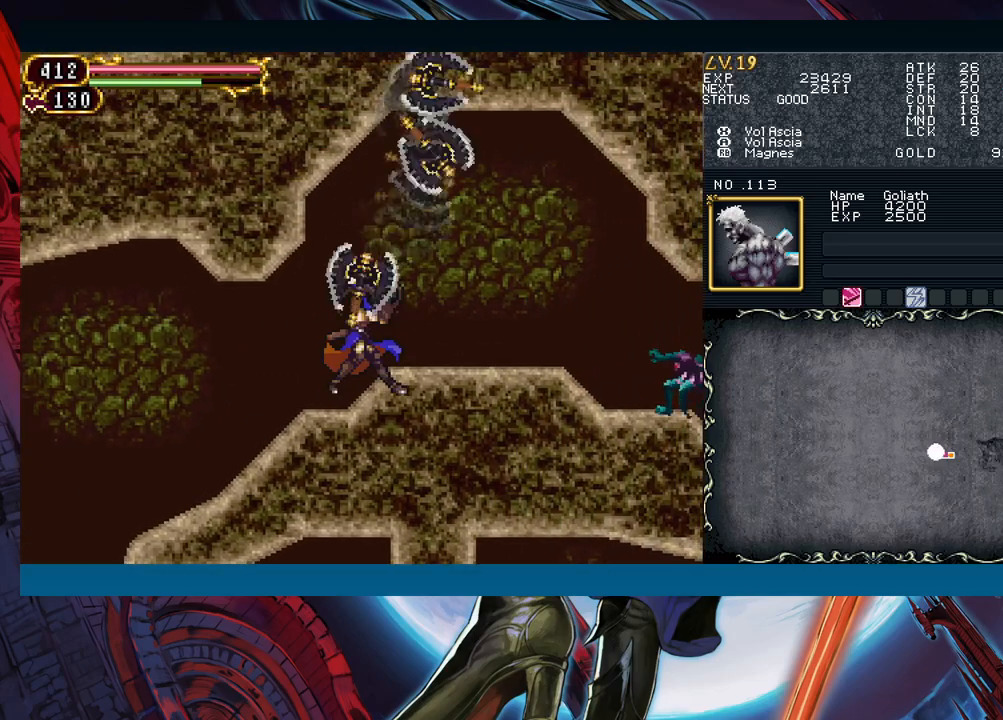
{"buttons": [], "left_stick": "center", "events": [[17, "A", "up"], [117, "X", "down"], [200, "X", "up"], [333, "A", "down"], [400, "A", "up"]]}
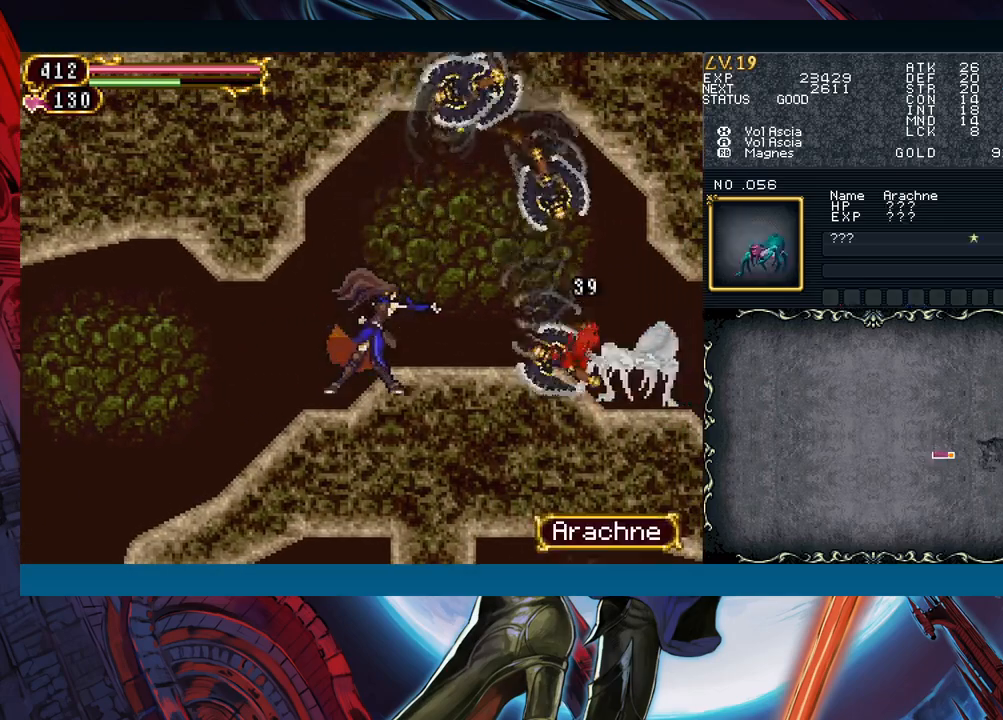
{"buttons": [], "left_stick": "center", "events": []}
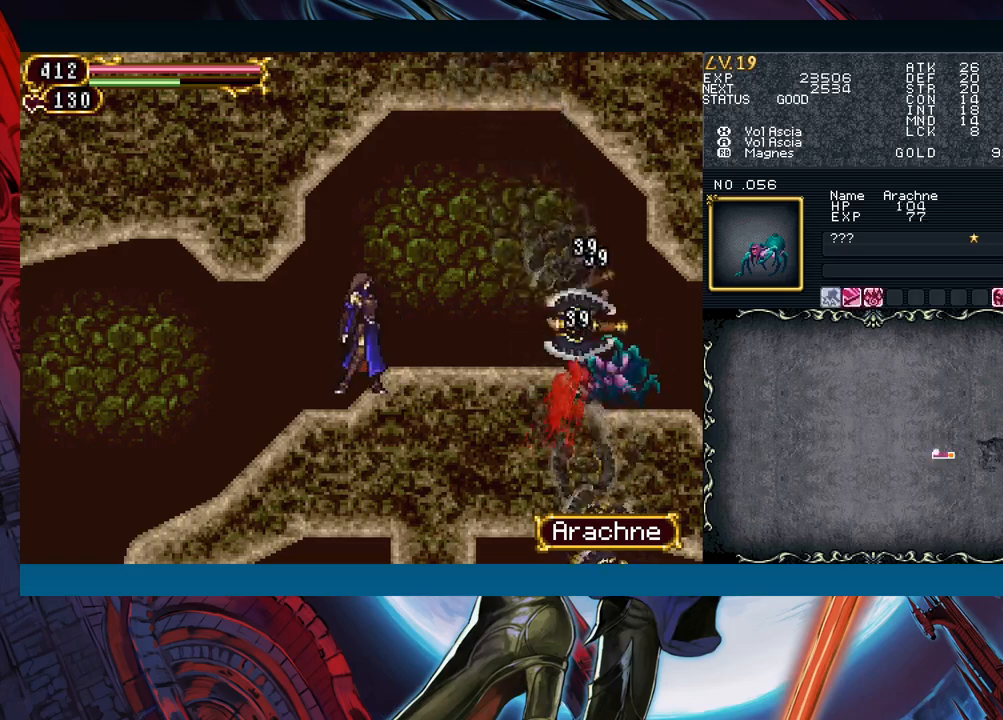
{"buttons": [], "left_stick": "right", "events": [[233, "left_stick", "right"]]}
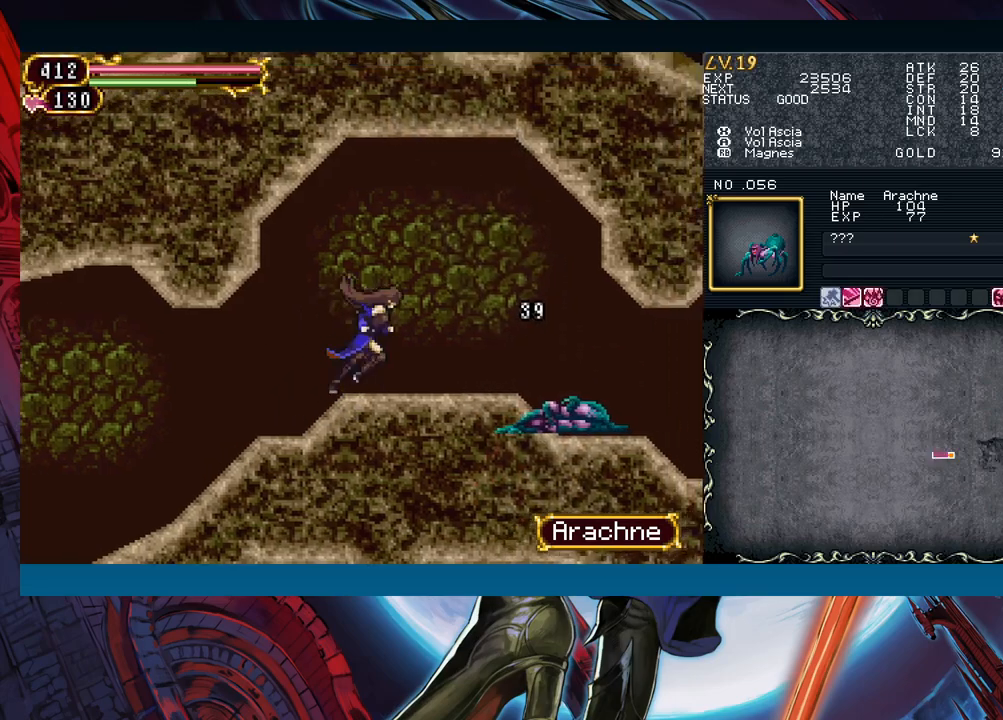
{"buttons": [], "left_stick": "down-right", "events": [[300, "left_stick", "down"], [500, "left_stick", "down-right"]]}
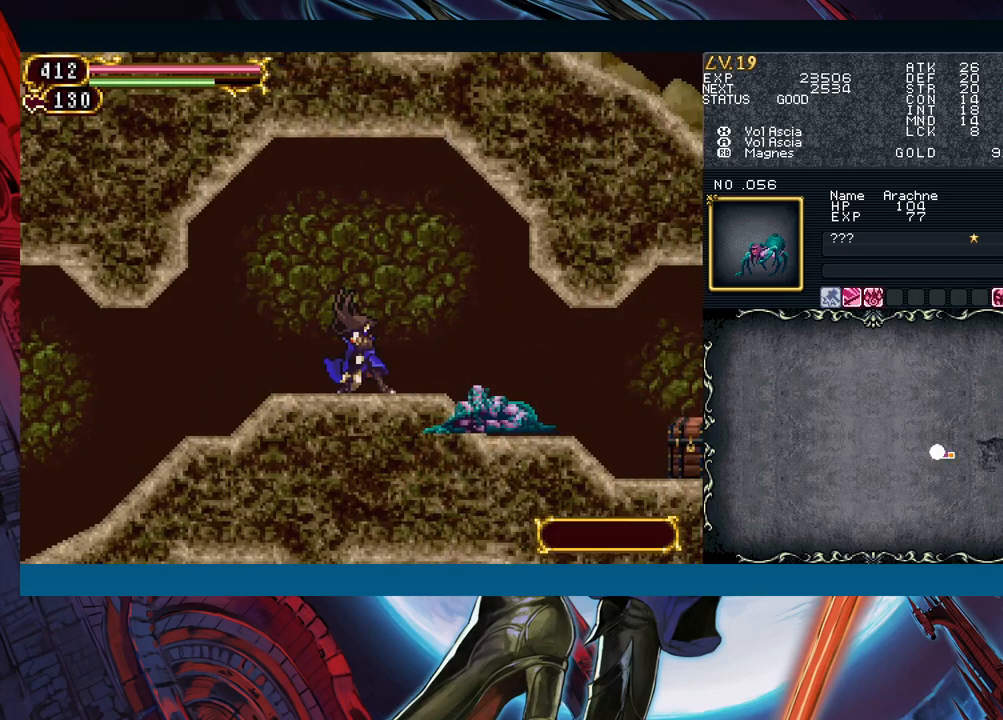
{"buttons": [], "left_stick": "right", "events": [[100, "left_stick", "right"], [300, "left_stick", "left"], [317, "Y", "down"], [367, "B", "down"], [367, "Y", "up"], [383, "B", "up"], [400, "left_stick", "right"]]}
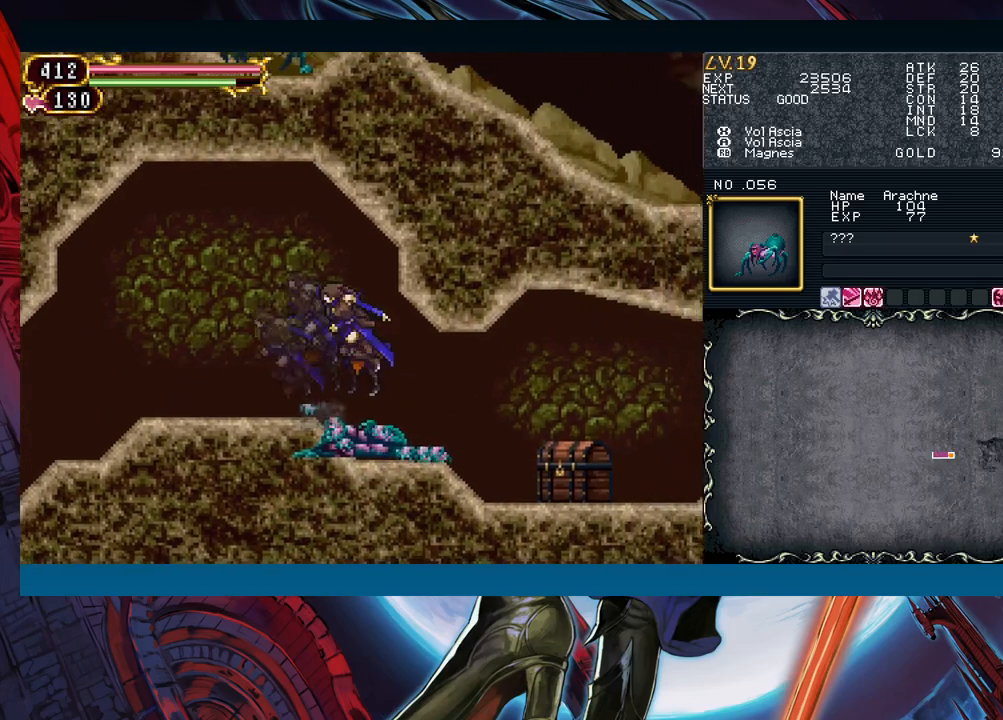
{"buttons": [], "left_stick": "right", "events": [[217, "left_stick", "left"], [233, "Y", "down"], [283, "B", "down"], [283, "Y", "up"], [300, "left_stick", "right"], [317, "B", "up"]]}
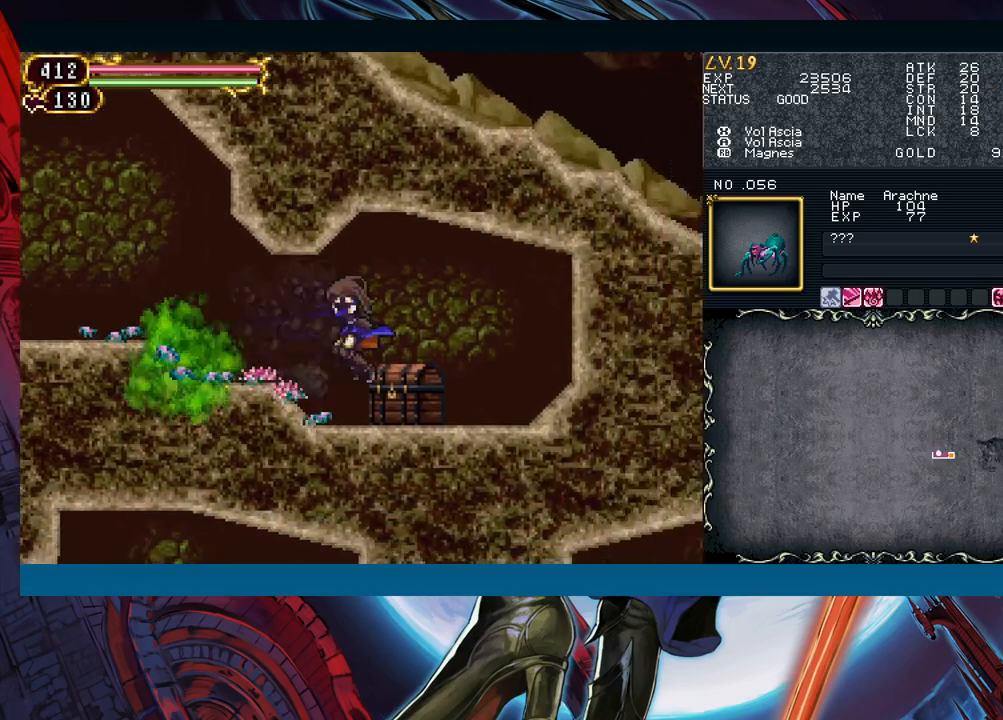
{"buttons": [], "left_stick": "left", "events": [[217, "left_stick", "up-left"], [350, "left_stick", "right"], [367, "Y", "down"], [417, "B", "down"], [417, "Y", "up"], [450, "B", "up"], [467, "left_stick", "left"]]}
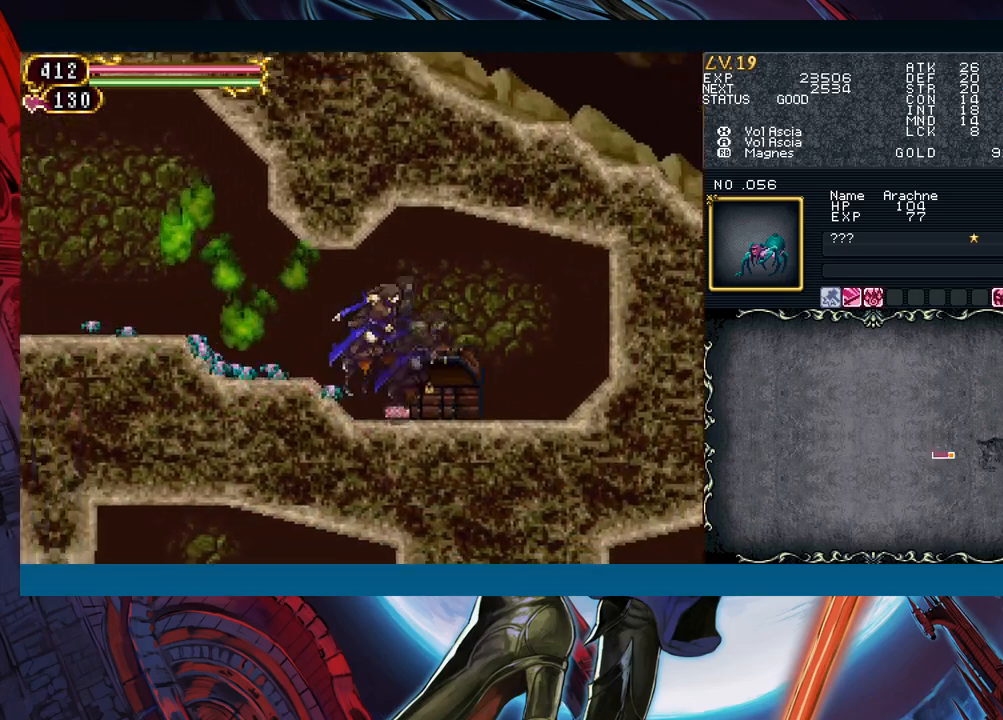
{"buttons": [], "left_stick": "left", "events": [[133, "left_stick", "right"], [150, "Y", "down"], [183, "B", "down"], [183, "Y", "up"], [217, "B", "up"], [217, "left_stick", "left"], [383, "left_stick", "right"], [400, "Y", "down"], [450, "Y", "up"], [467, "left_stick", "left"]]}
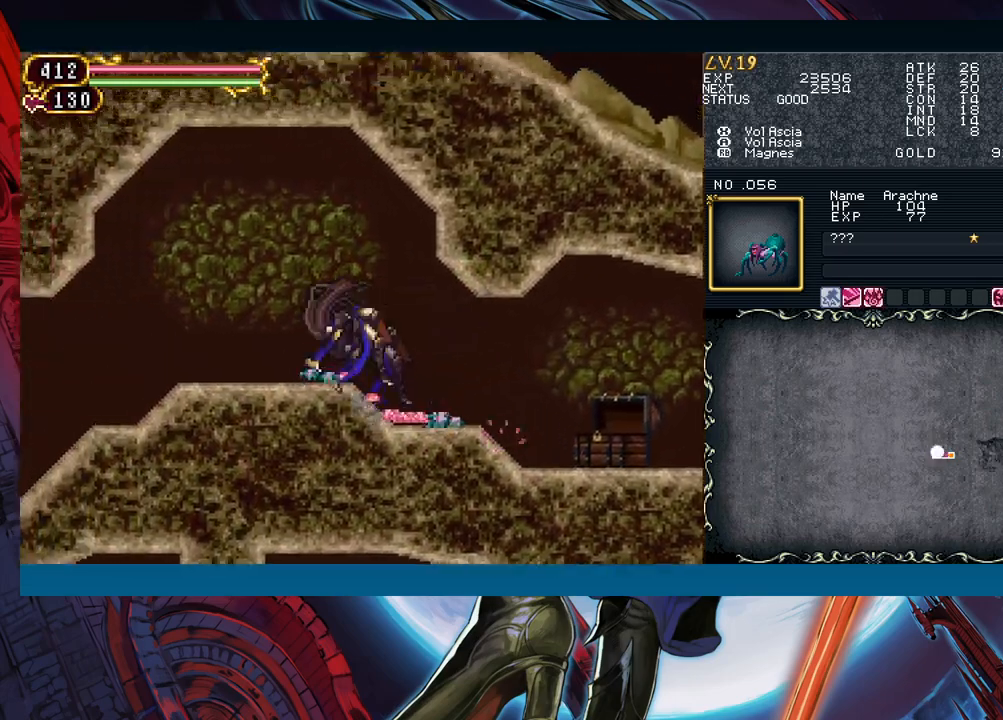
{"buttons": ["Y"], "left_stick": "right", "events": [[150, "left_stick", "right"], [167, "Y", "down"], [200, "B", "down"], [200, "Y", "up"], [217, "B", "up"], [233, "left_stick", "left"], [500, "Y", "down"], [500, "left_stick", "right"]]}
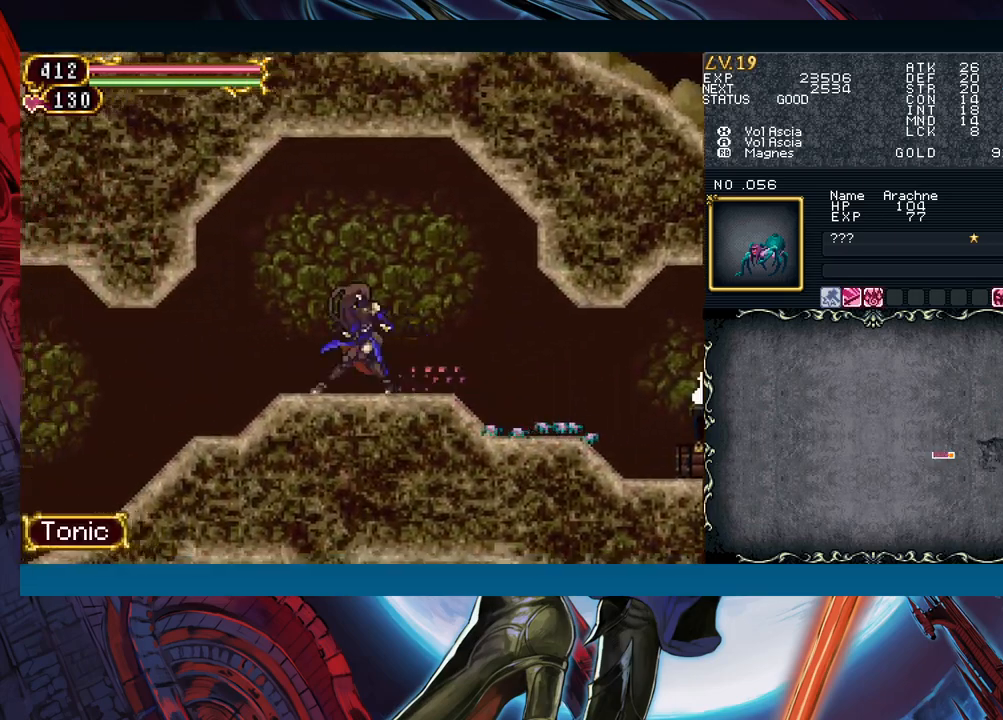
{"buttons": [], "left_stick": "left", "events": [[17, "Y", "up"], [33, "B", "down"], [50, "B", "up"], [83, "left_stick", "left"], [283, "left_stick", "right"], [317, "Y", "down"], [333, "Y", "up"], [383, "left_stick", "left"]]}